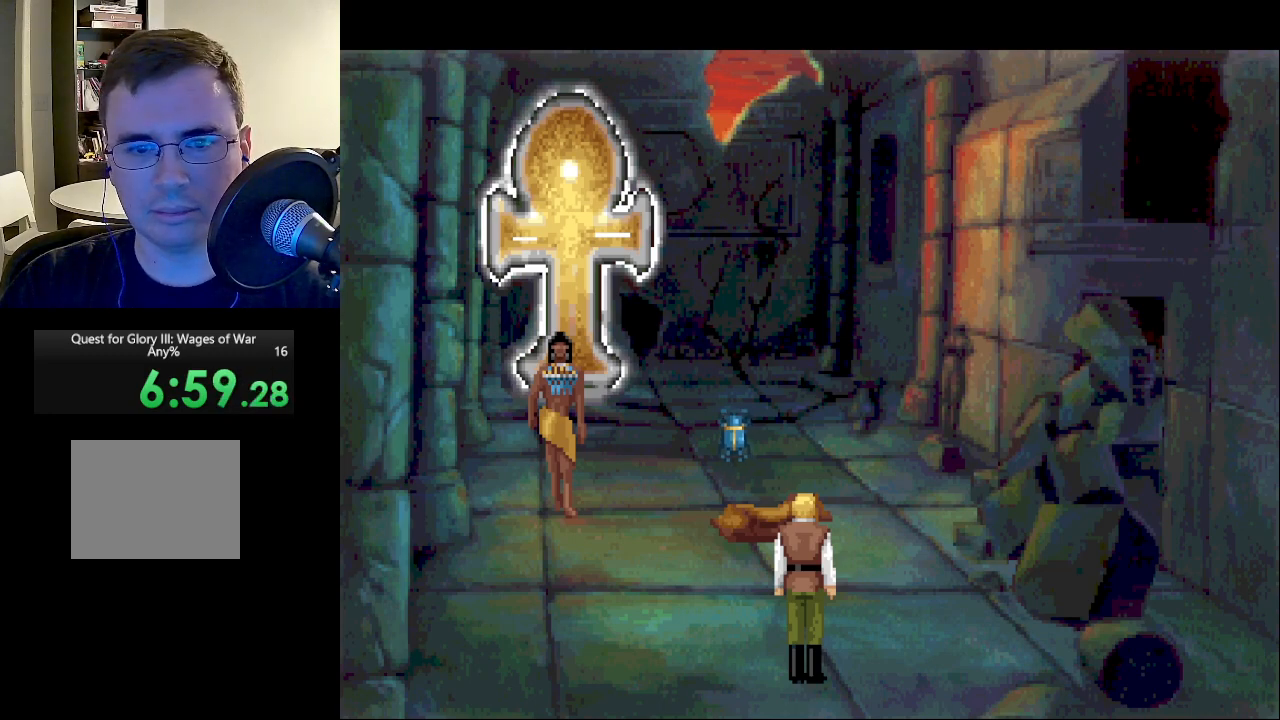
Gameplay with keyboard and mouse; each line is a JSON object with the keys and mouse buttons held at the frame after it. "events" lists presses ("down") and releases ("up") of "escape", "return", "mouse_left" and "mouse_right" between this image and that frame as [ms after this image, input, new state], when the widget could be followed in between. "mouse_left", "mouse_right" = the "left", "right" buttons of the "mouse" list. No other keys are recorded. Mouse movement is not recorded.
{"keys": [], "mouse": ["left", "right"], "events": [[300, "mouse_right", "down"], [350, "mouse_left", "down"], [400, "mouse_left", "up"], [400, "mouse_right", "up"], [483, "mouse_left", "down"], [483, "mouse_right", "down"]]}
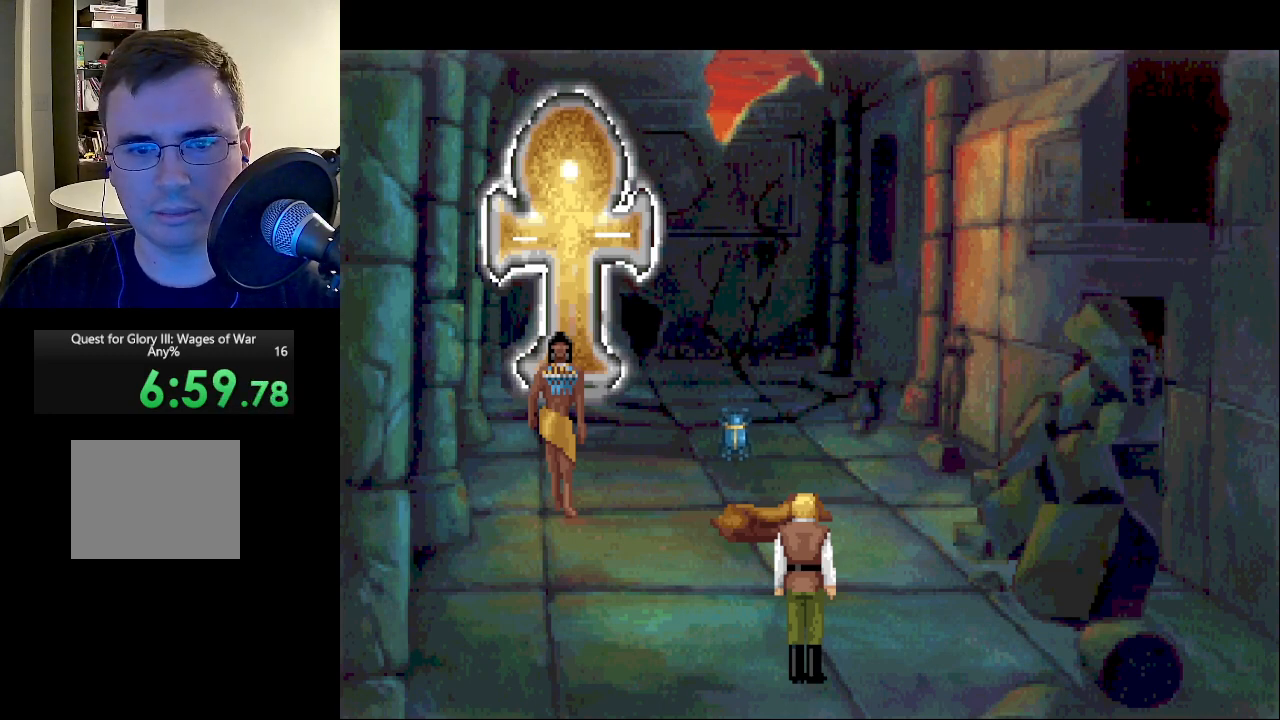
{"keys": [], "mouse": ["right"], "events": [[83, "mouse_left", "up"], [83, "mouse_right", "up"], [450, "mouse_right", "down"]]}
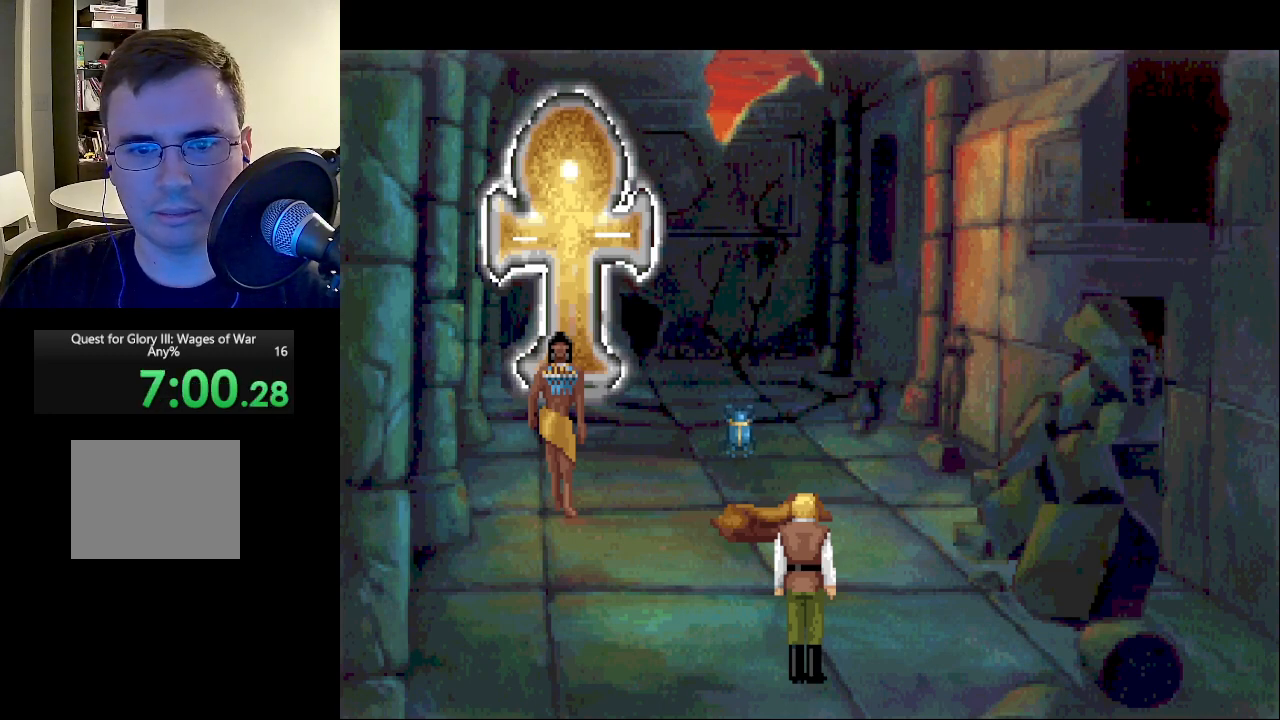
{"keys": [], "mouse": ["right"], "events": [[100, "mouse_right", "up"], [150, "mouse_left", "down"], [183, "mouse_right", "down"], [233, "mouse_right", "up"], [283, "mouse_left", "up"], [383, "mouse_right", "down"]]}
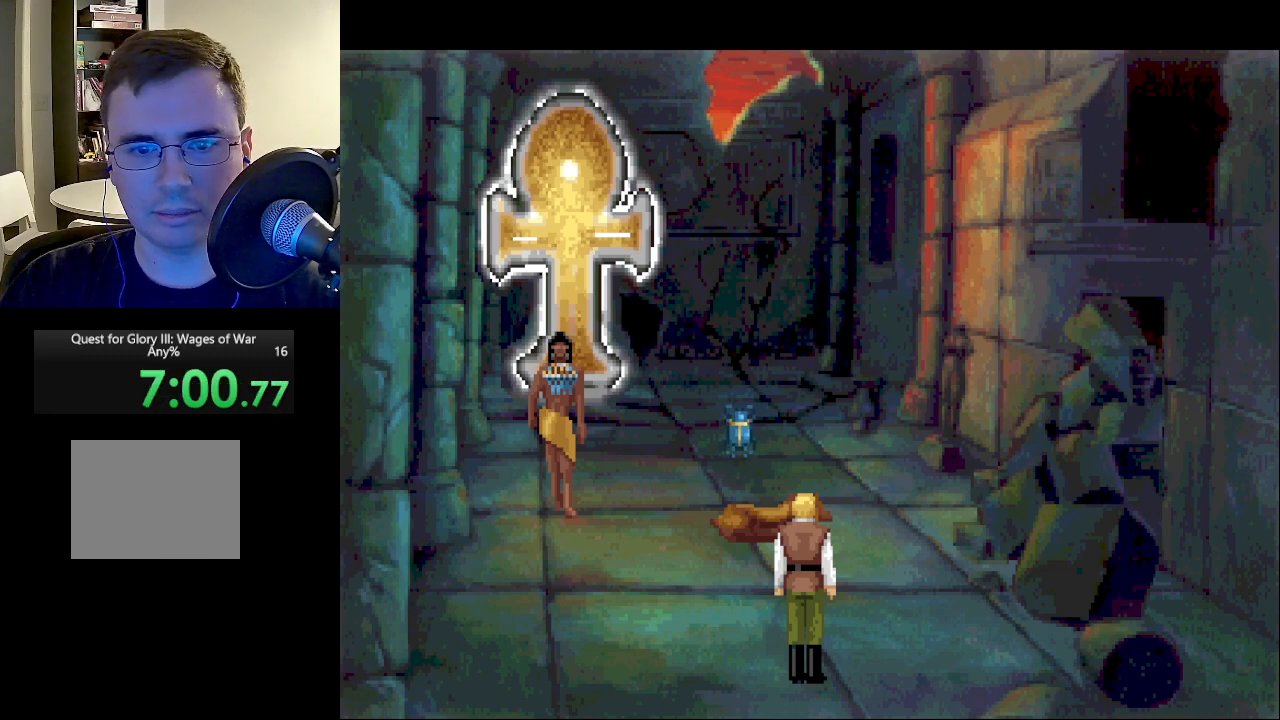
{"keys": [], "mouse": [], "events": [[67, "mouse_right", "up"]]}
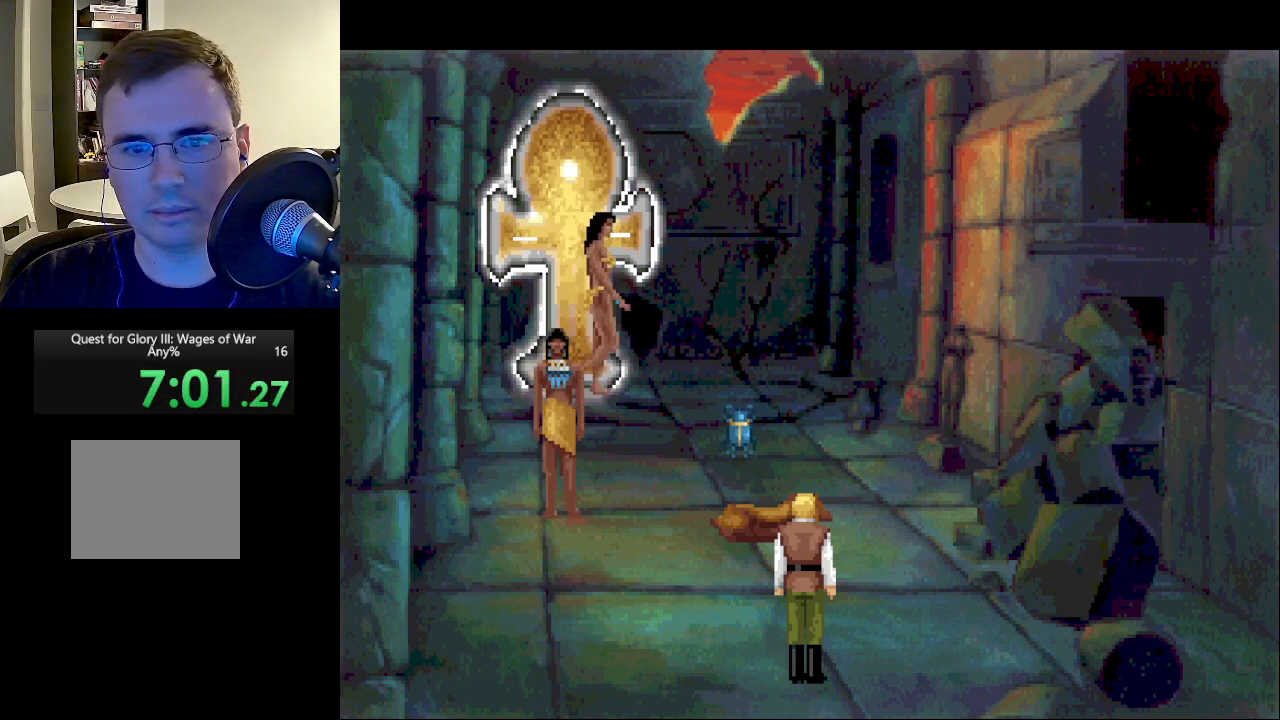
{"keys": [], "mouse": [], "events": []}
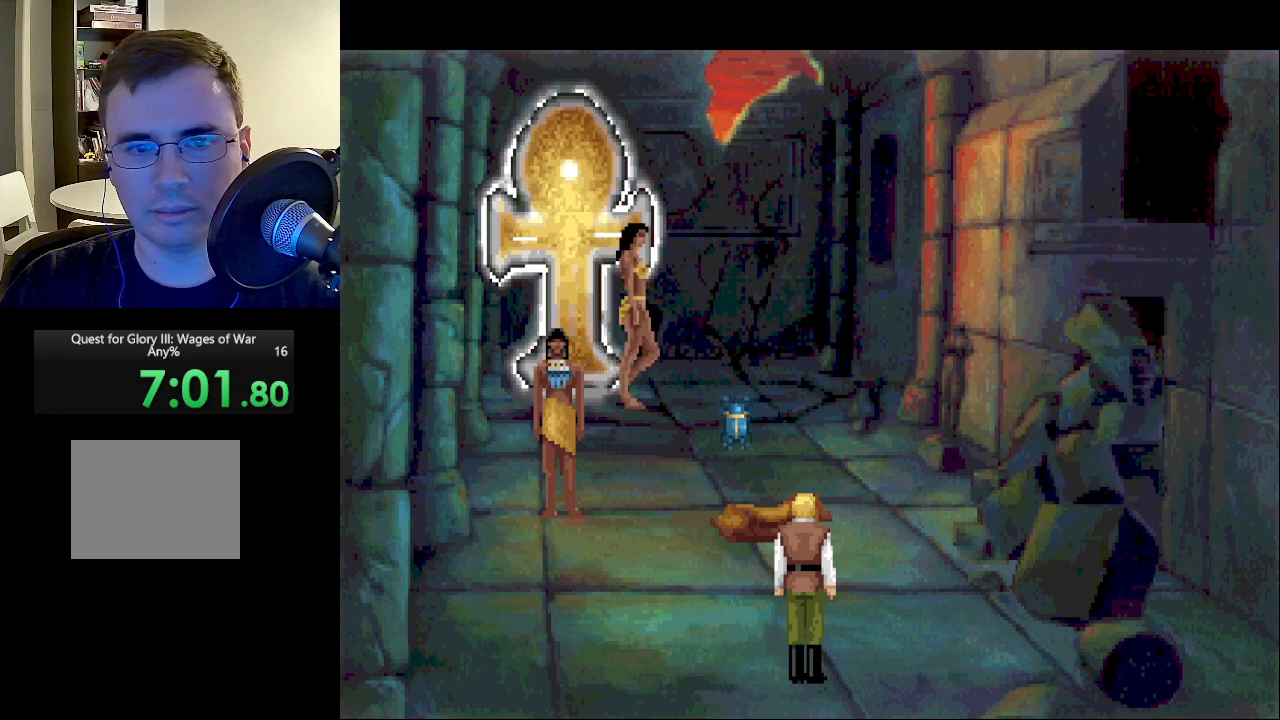
{"keys": [], "mouse": [], "events": []}
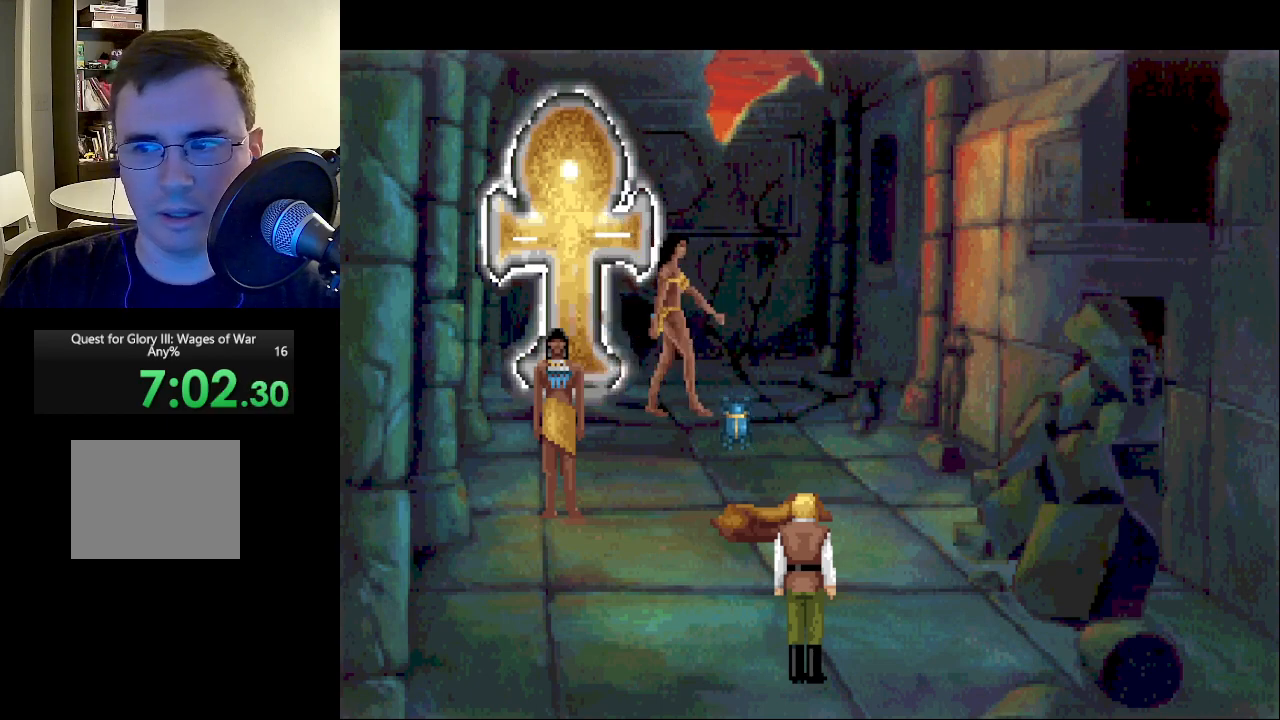
{"keys": [], "mouse": [], "events": []}
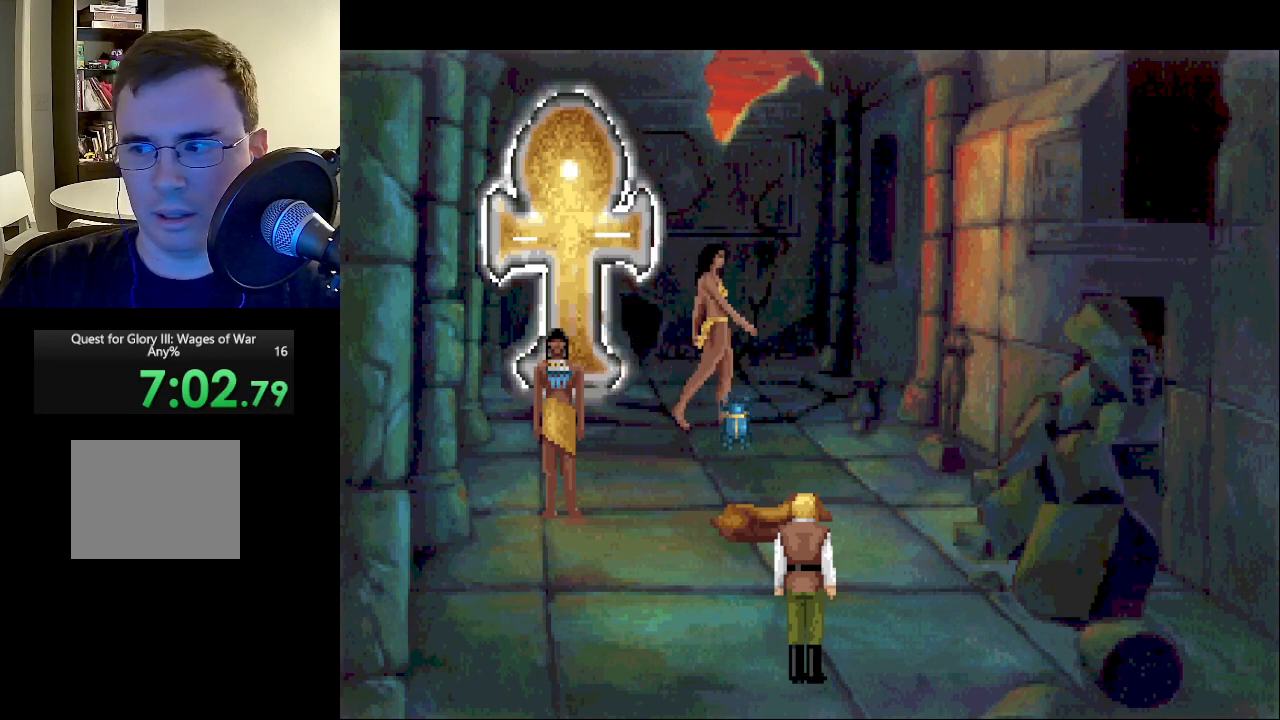
{"keys": [], "mouse": [], "events": []}
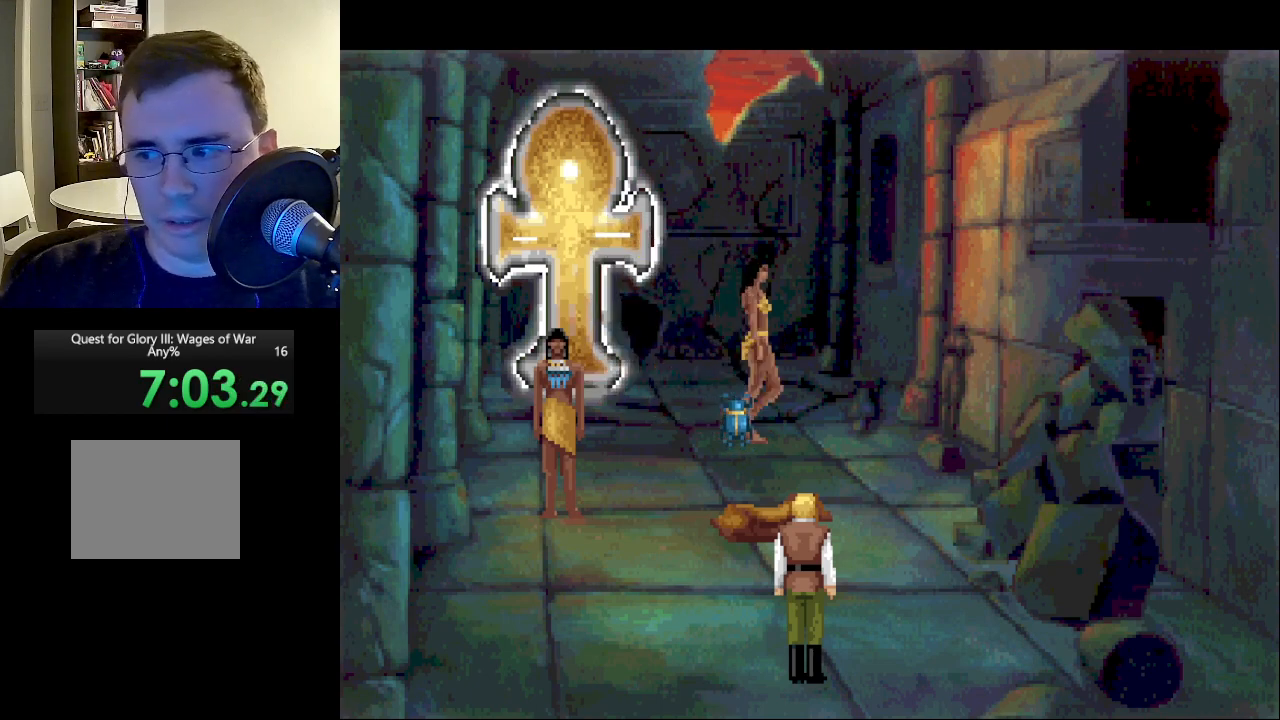
{"keys": [], "mouse": [], "events": []}
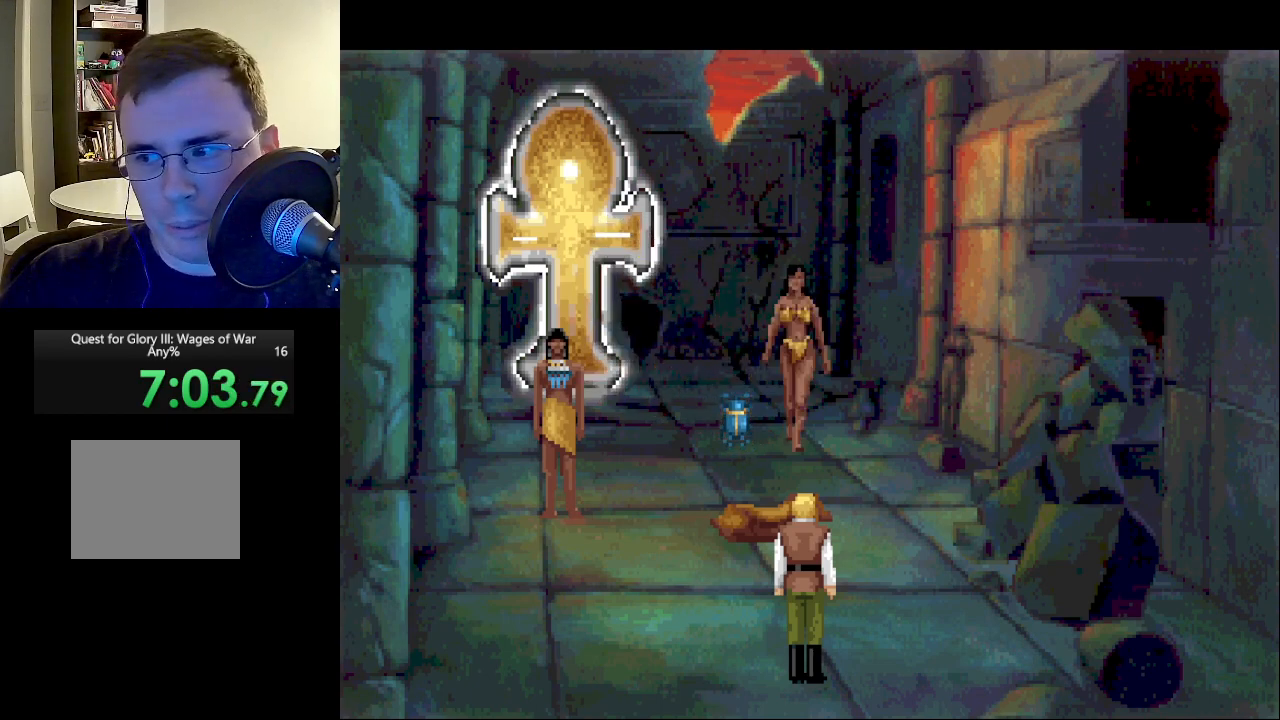
{"keys": [], "mouse": [], "events": []}
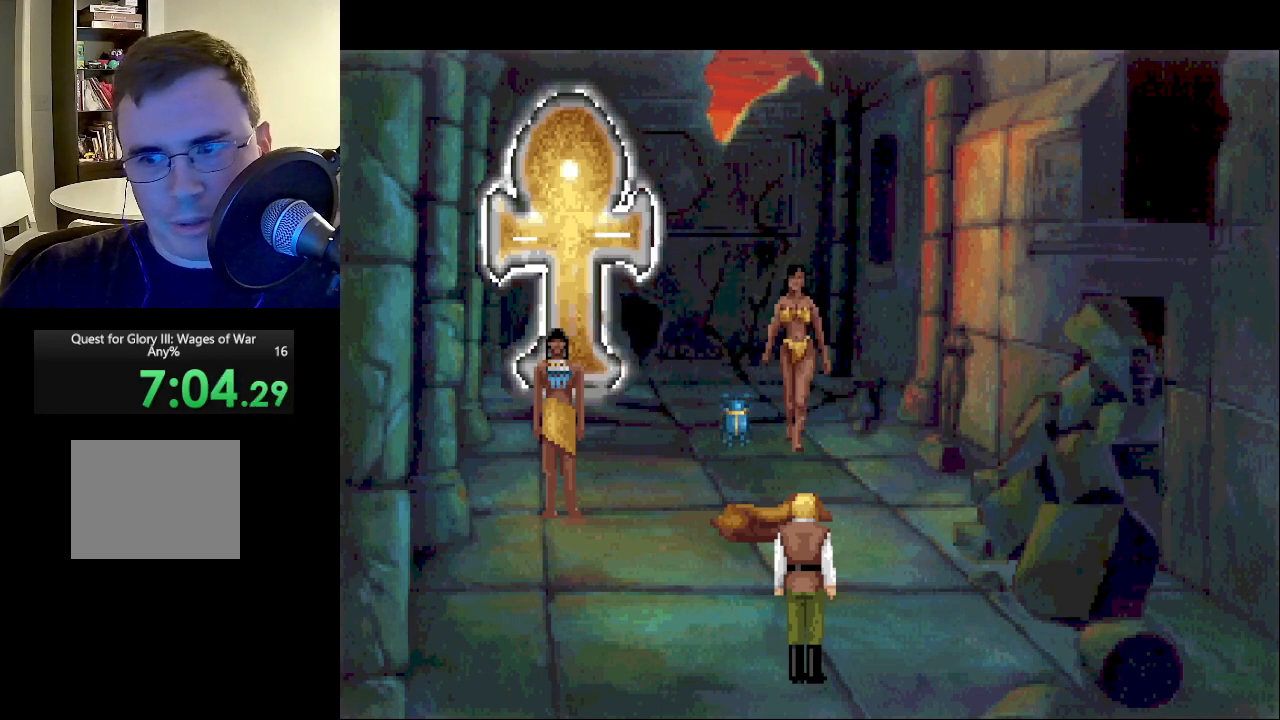
{"keys": [], "mouse": ["left", "right"], "events": [[317, "mouse_right", "down"], [417, "mouse_right", "up"], [500, "mouse_left", "down"], [500, "mouse_right", "down"]]}
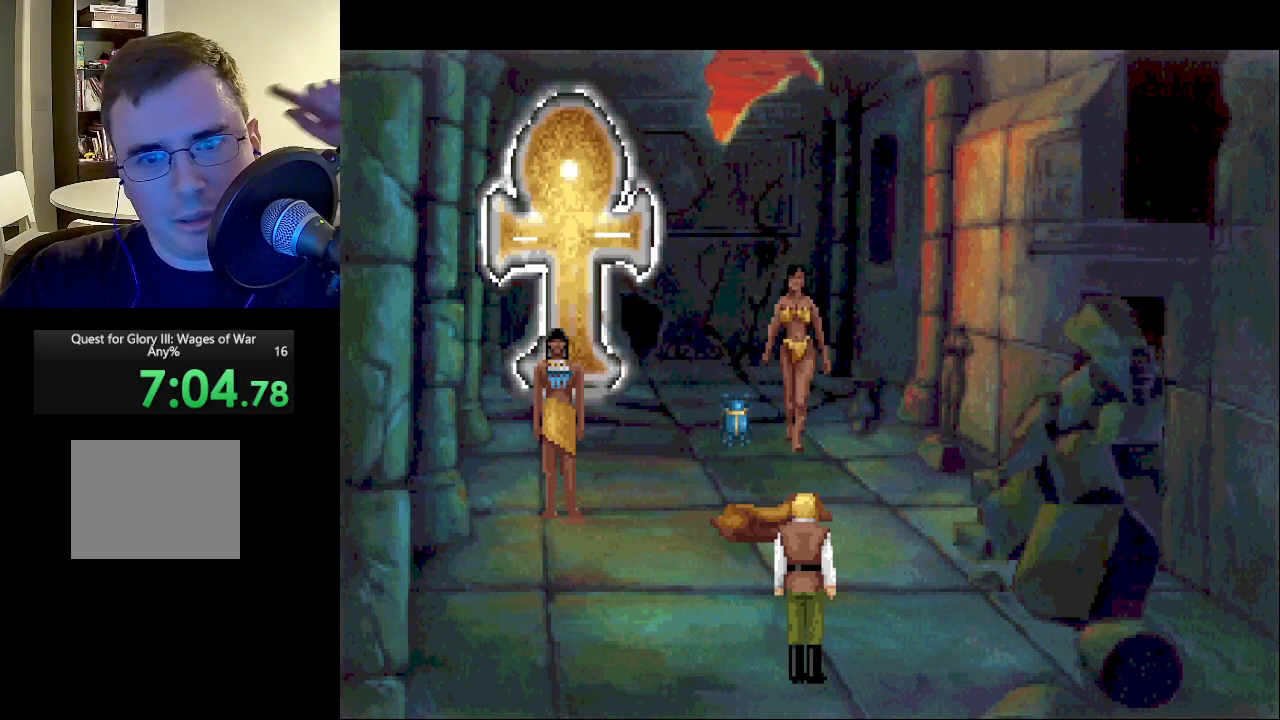
{"keys": [], "mouse": ["right"], "events": [[100, "mouse_left", "up"], [100, "mouse_right", "up"], [200, "mouse_left", "down"], [200, "mouse_right", "down"], [283, "mouse_left", "up"], [283, "mouse_right", "up"], [383, "mouse_left", "down"], [383, "mouse_right", "down"], [467, "mouse_left", "up"]]}
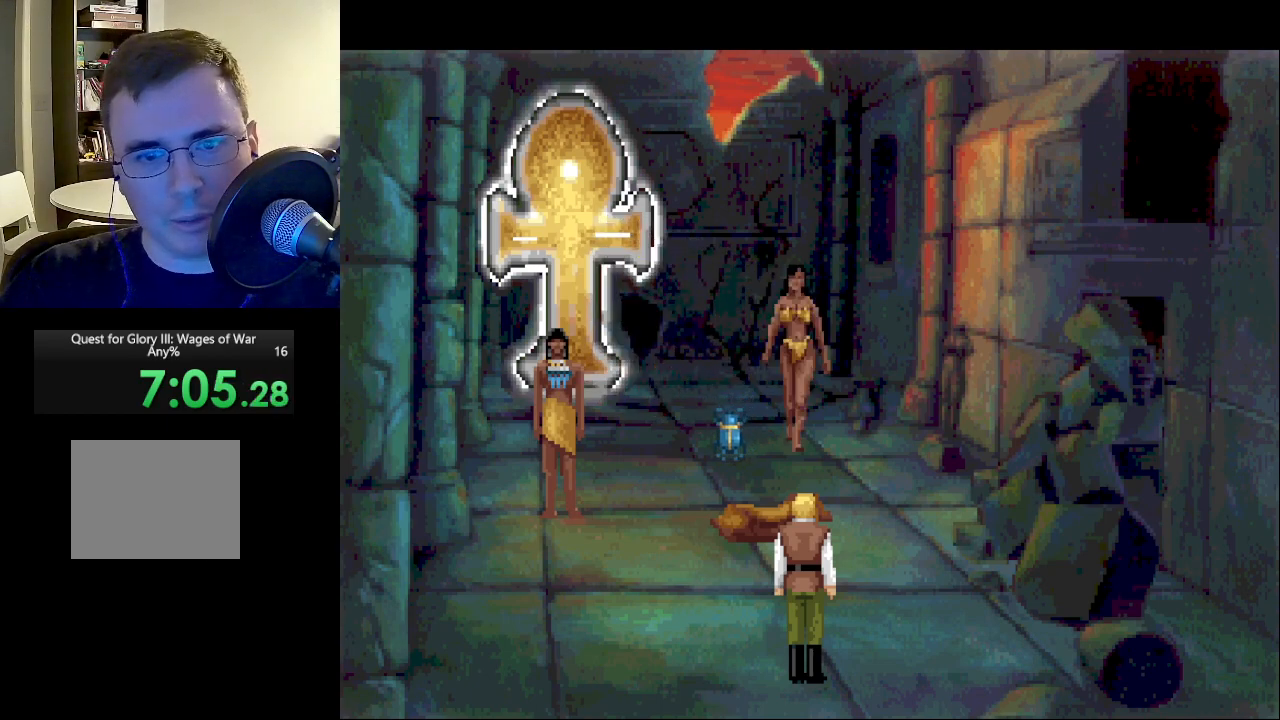
{"keys": [], "mouse": ["left", "right"], "events": [[17, "mouse_right", "up"], [67, "mouse_left", "down"], [67, "mouse_right", "down"], [167, "mouse_left", "up"], [167, "mouse_right", "up"], [250, "mouse_left", "down"], [250, "mouse_right", "down"], [383, "mouse_left", "up"], [383, "mouse_right", "up"], [433, "mouse_left", "down"], [433, "mouse_right", "down"]]}
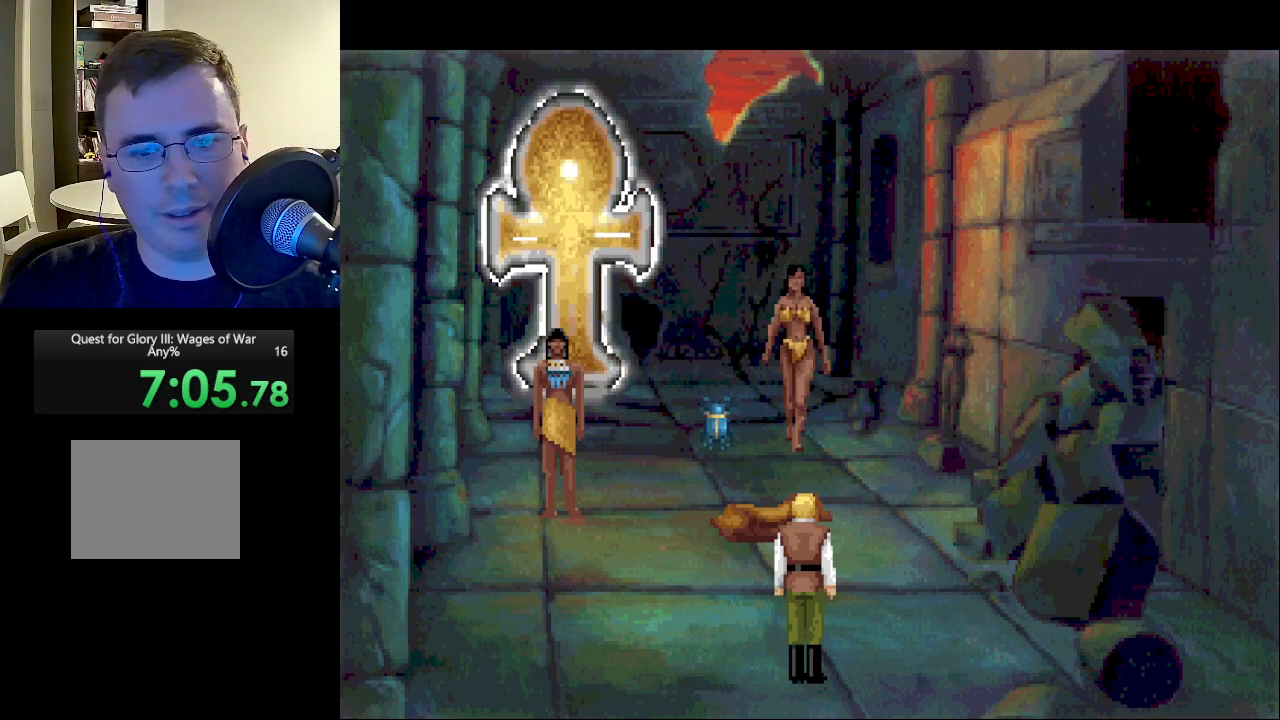
{"keys": [], "mouse": ["right"], "events": [[83, "mouse_left", "up"], [83, "mouse_right", "up"], [133, "mouse_right", "down"], [183, "mouse_left", "down"], [267, "mouse_left", "up"], [267, "mouse_right", "up"], [367, "mouse_left", "down"], [367, "mouse_right", "down"], [467, "mouse_left", "up"], [467, "mouse_right", "up"], [500, "mouse_right", "down"]]}
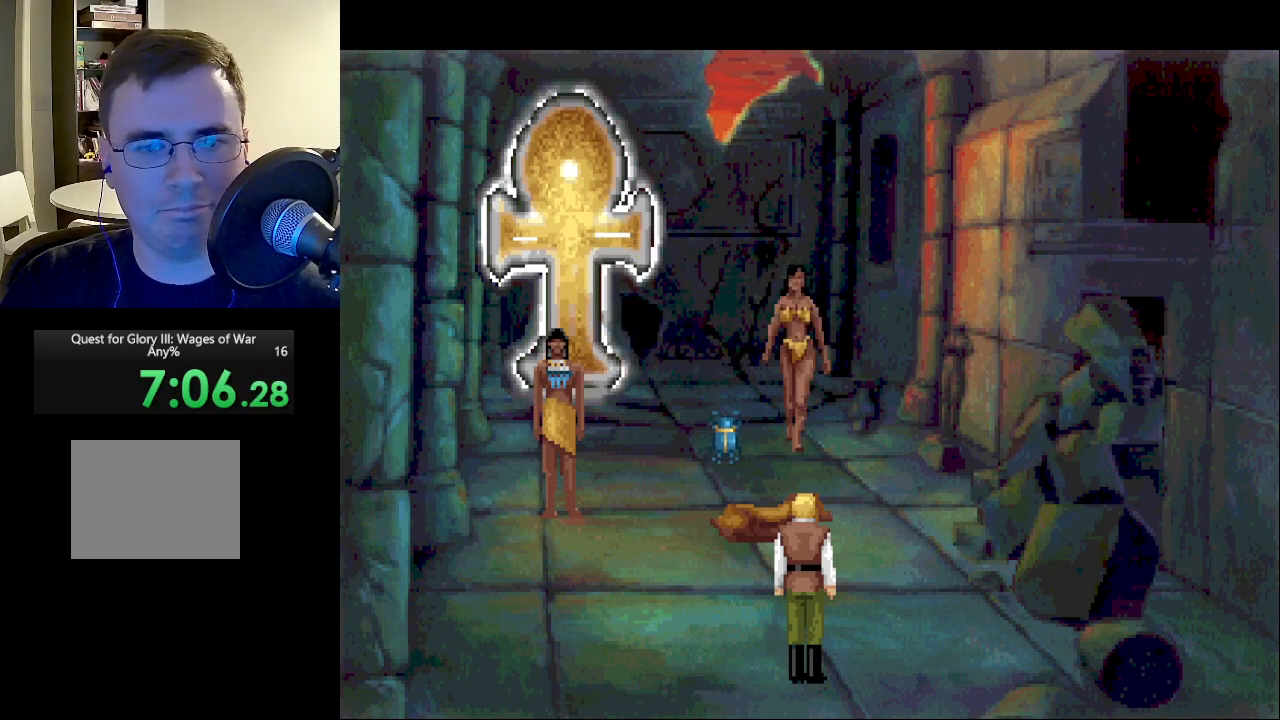
{"keys": [], "mouse": ["left", "right"], "events": [[67, "mouse_left", "down"], [150, "mouse_left", "up"], [150, "mouse_right", "up"], [233, "mouse_left", "down"], [233, "mouse_right", "down"], [333, "mouse_left", "up"], [383, "mouse_right", "up"], [433, "mouse_right", "down"], [483, "mouse_left", "down"]]}
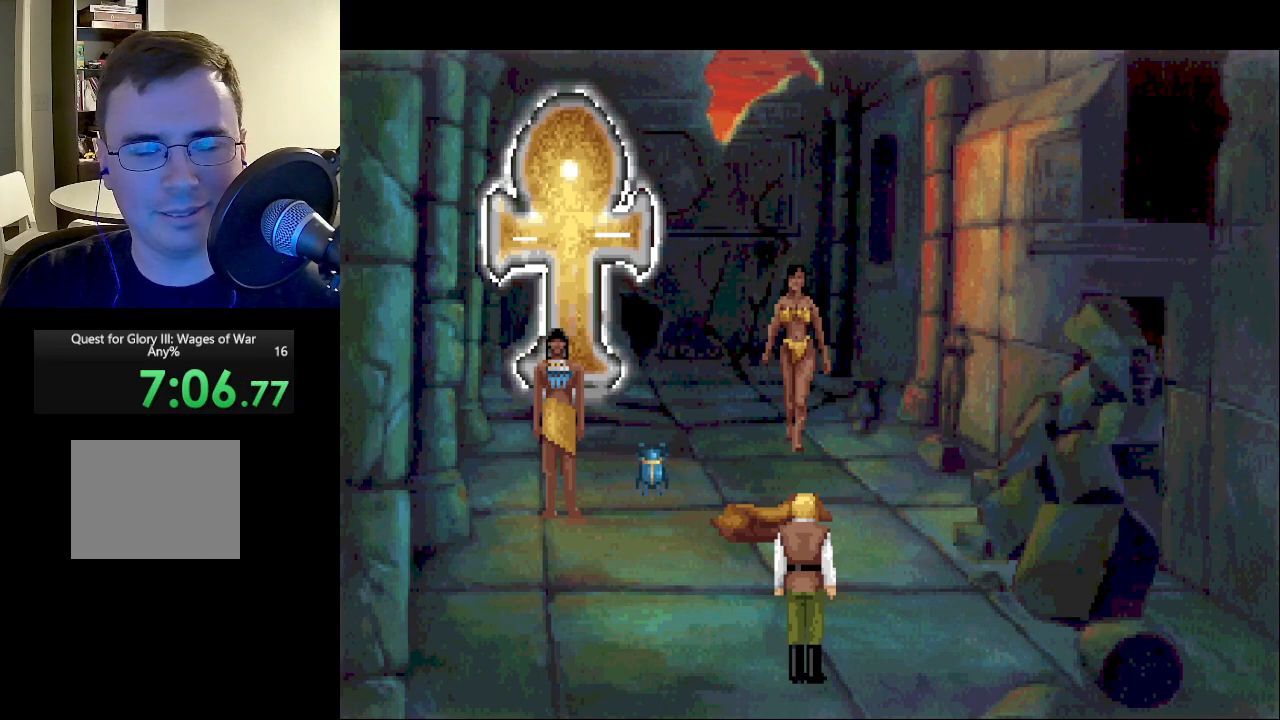
{"keys": [], "mouse": [], "events": [[67, "mouse_left", "up"], [67, "mouse_right", "up"], [167, "mouse_left", "down"], [217, "mouse_right", "down"], [250, "mouse_right", "up"], [300, "mouse_left", "up"], [400, "mouse_right", "down"], [450, "mouse_left", "down"], [483, "mouse_left", "up"], [483, "mouse_right", "up"]]}
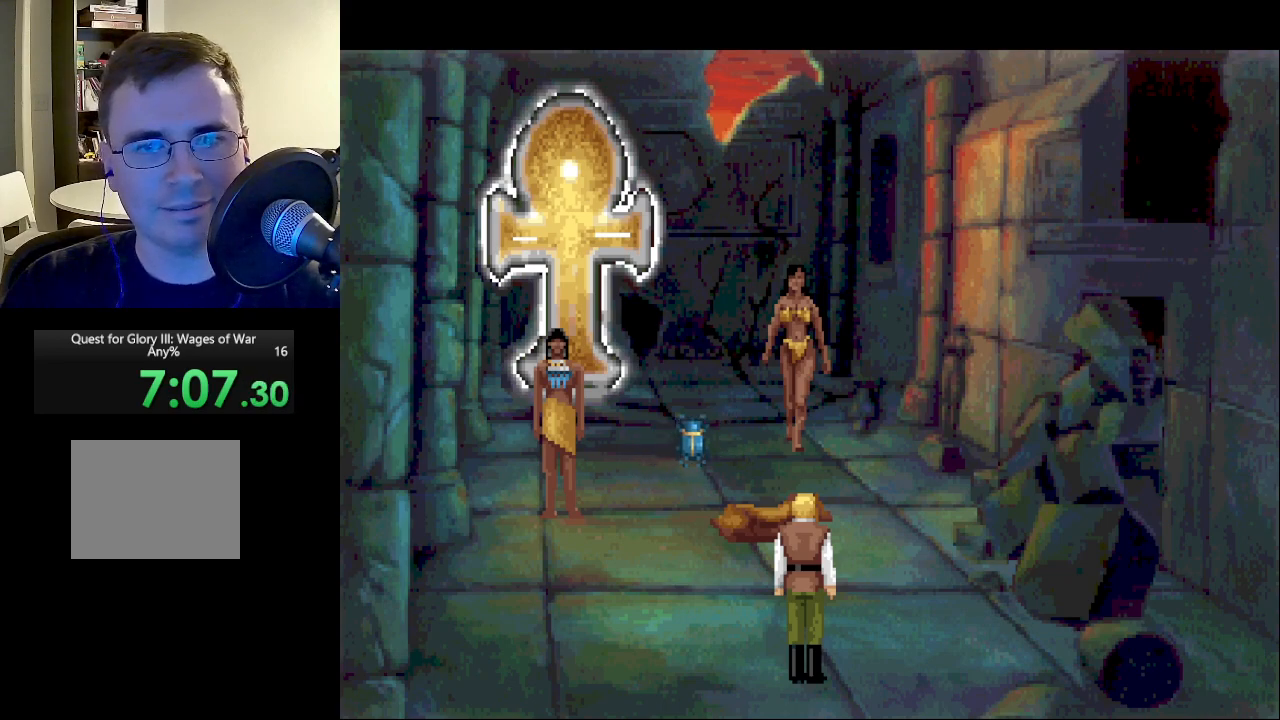
{"keys": [], "mouse": [], "events": [[133, "mouse_left", "down"], [133, "mouse_right", "down"], [217, "mouse_left", "up"], [217, "mouse_right", "up"], [317, "mouse_left", "down"], [317, "mouse_right", "down"], [450, "mouse_left", "up"], [450, "mouse_right", "up"]]}
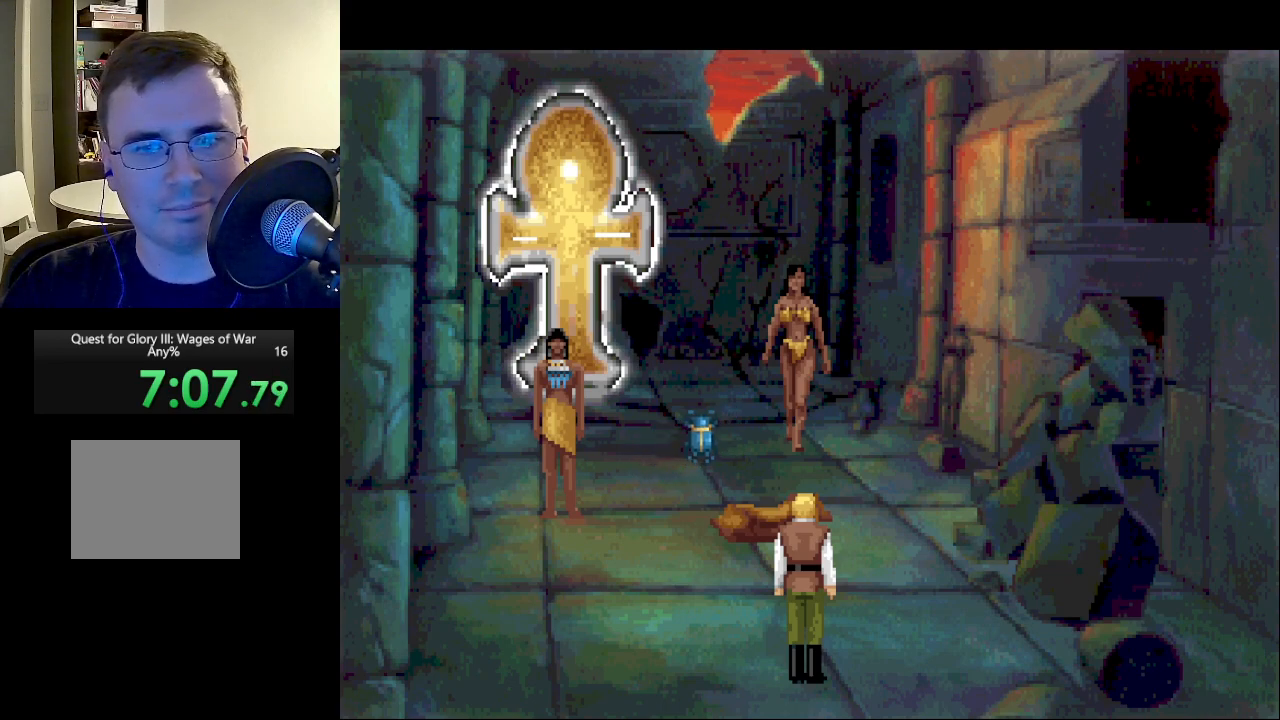
{"keys": [], "mouse": ["left", "right"], "events": [[50, "mouse_right", "down"], [150, "mouse_right", "up"], [250, "mouse_left", "down"], [250, "mouse_right", "down"], [333, "mouse_left", "up"], [333, "mouse_right", "up"], [433, "mouse_left", "down"], [433, "mouse_right", "down"]]}
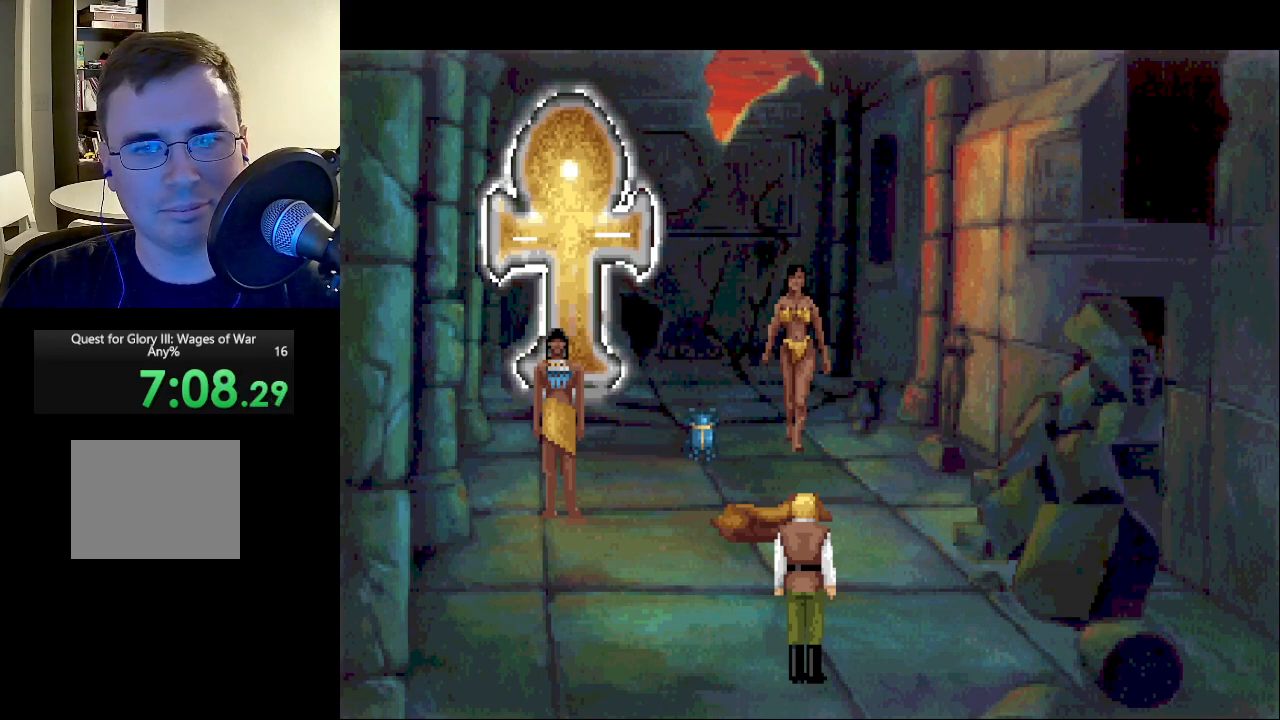
{"keys": [], "mouse": [], "events": [[17, "mouse_left", "up"], [67, "mouse_right", "up"], [150, "mouse_left", "down"], [150, "mouse_right", "down"], [250, "mouse_left", "up"], [250, "mouse_right", "up"], [350, "mouse_left", "down"], [350, "mouse_right", "down"], [433, "mouse_right", "up"], [500, "mouse_left", "up"]]}
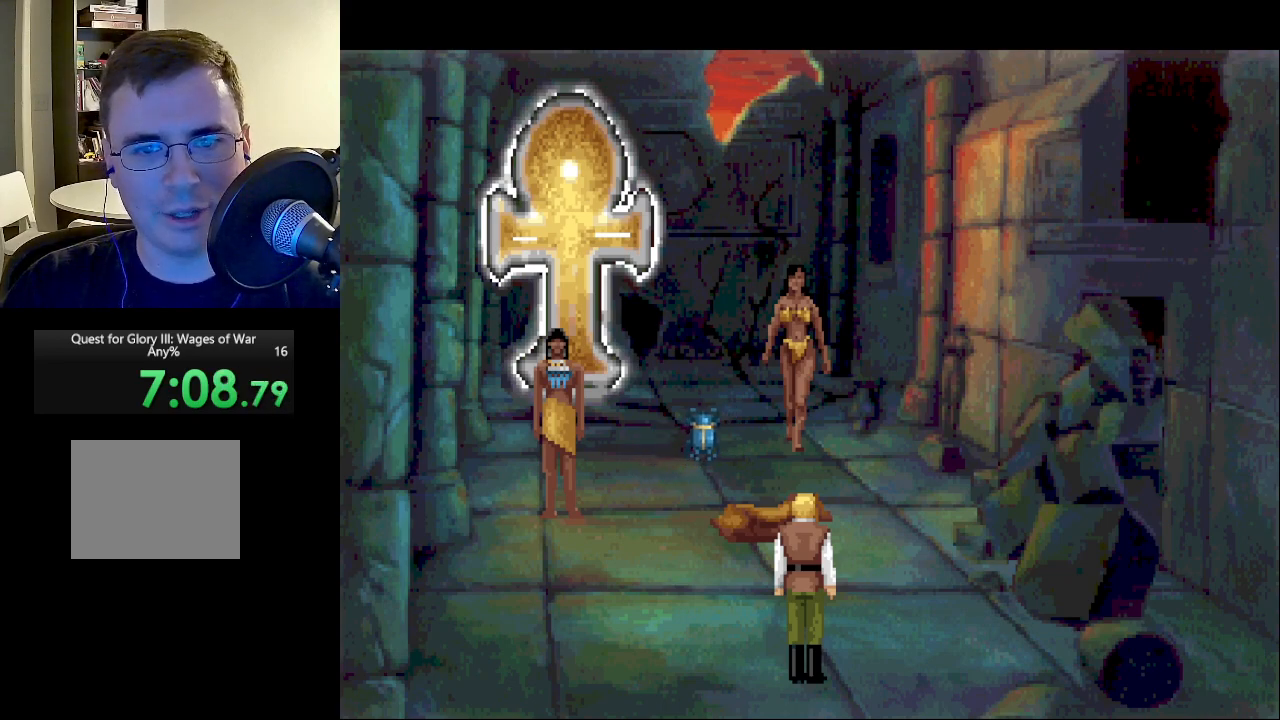
{"keys": [], "mouse": ["left", "right"], "events": [[33, "mouse_right", "down"], [83, "mouse_left", "down"], [183, "mouse_left", "up"], [183, "mouse_right", "up"], [267, "mouse_left", "down"], [267, "mouse_right", "down"], [367, "mouse_left", "up"], [367, "mouse_right", "up"], [467, "mouse_right", "down"], [500, "mouse_left", "down"]]}
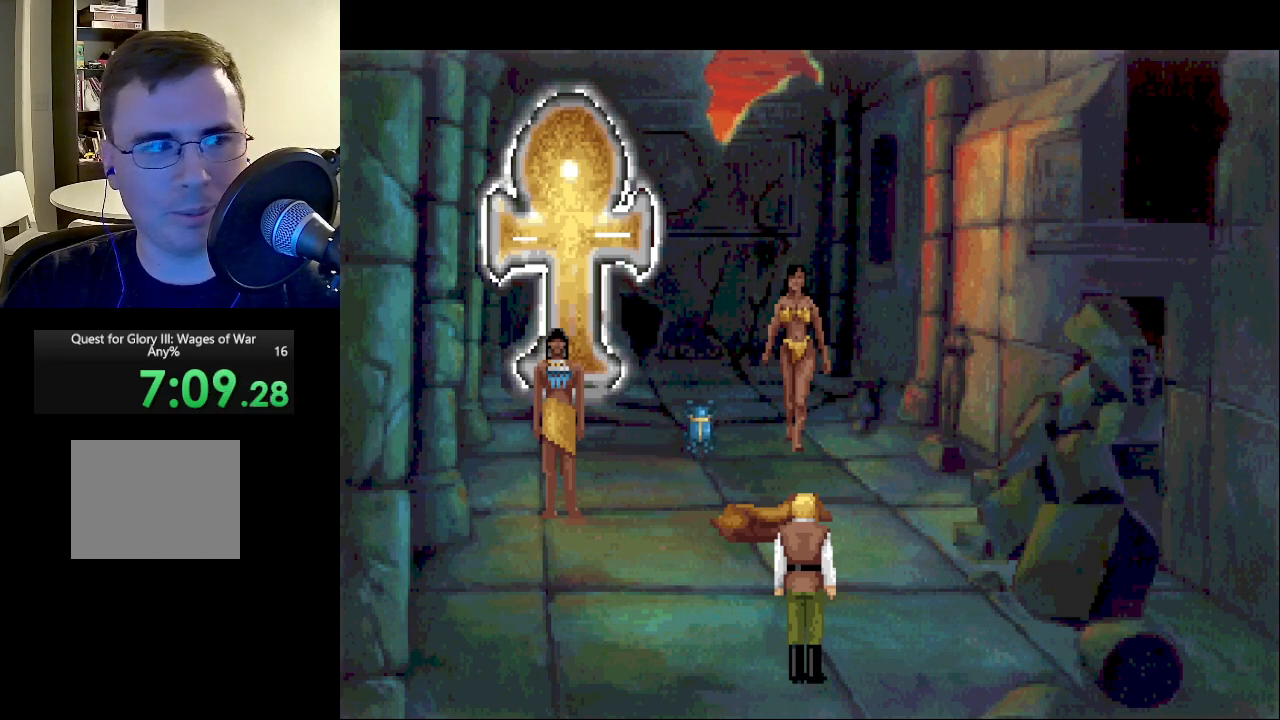
{"keys": [], "mouse": [], "events": [[50, "mouse_left", "up"], [50, "mouse_right", "up"], [150, "mouse_right", "down"], [283, "mouse_right", "up"], [333, "mouse_left", "down"], [333, "mouse_right", "down"], [467, "mouse_left", "up"], [467, "mouse_right", "up"]]}
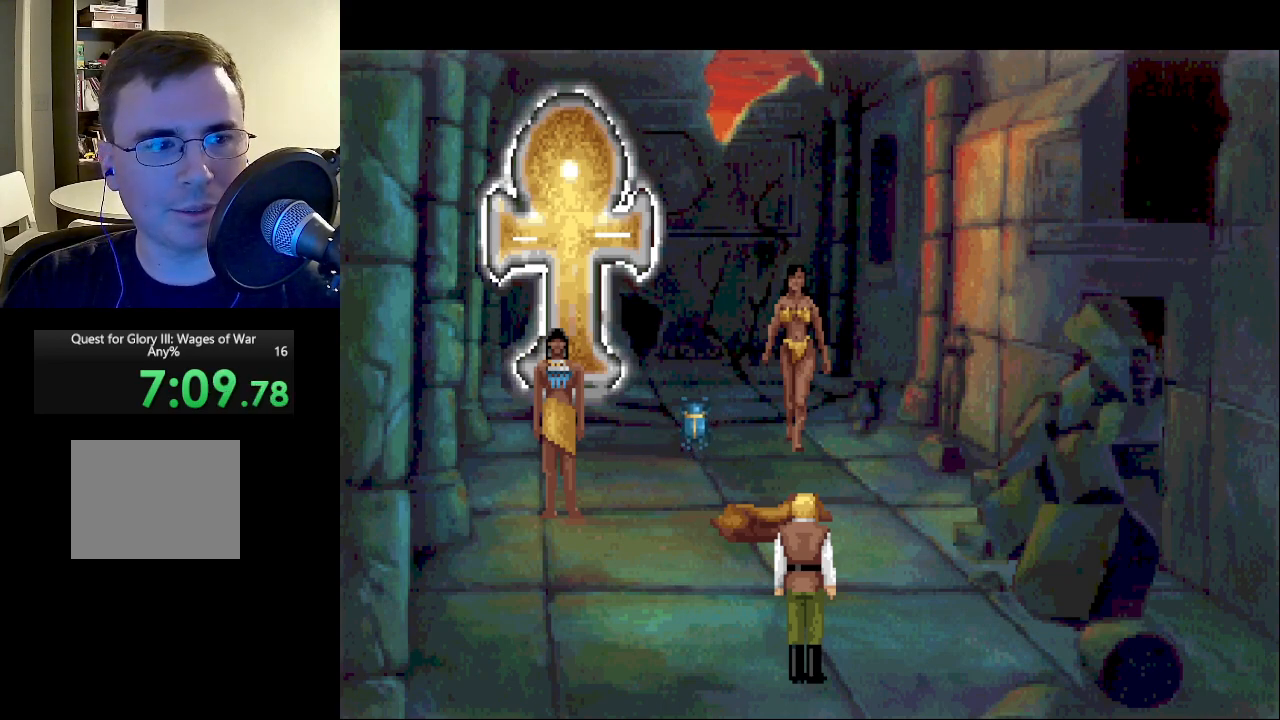
{"keys": [], "mouse": ["left", "right"], "events": [[67, "mouse_left", "down"], [67, "mouse_right", "down"], [167, "mouse_left", "up"], [167, "mouse_right", "up"], [217, "mouse_right", "down"], [250, "mouse_left", "down"], [350, "mouse_left", "up"], [350, "mouse_right", "up"], [433, "mouse_right", "down"], [500, "mouse_left", "down"]]}
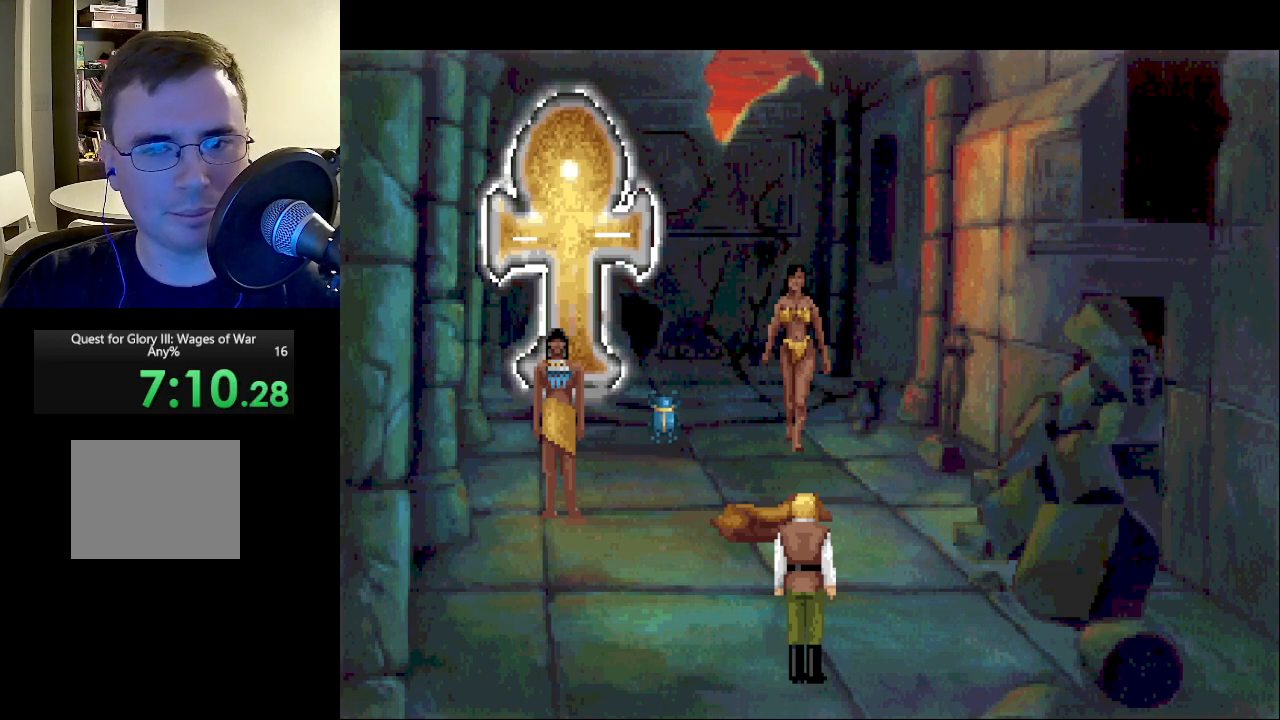
{"keys": [], "mouse": [], "events": [[33, "mouse_left", "up"], [33, "mouse_right", "up"], [133, "mouse_right", "down"], [167, "mouse_left", "down"], [217, "mouse_left", "up"], [267, "mouse_right", "up"], [367, "mouse_right", "down"], [417, "mouse_left", "down"], [467, "mouse_left", "up"], [467, "mouse_right", "up"]]}
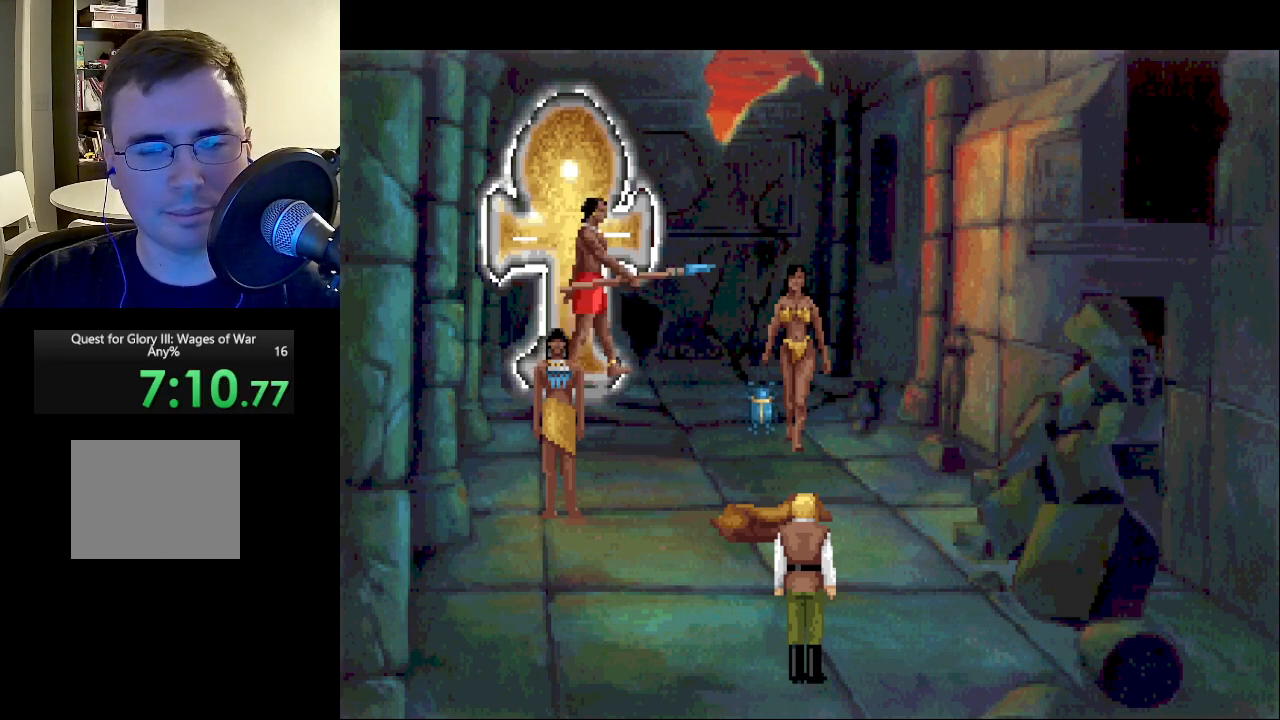
{"keys": [], "mouse": [], "events": [[50, "mouse_right", "down"], [100, "mouse_left", "down"], [200, "mouse_left", "up"], [200, "mouse_right", "up"], [283, "mouse_right", "down"], [333, "mouse_left", "down"], [433, "mouse_left", "up"], [433, "mouse_right", "up"]]}
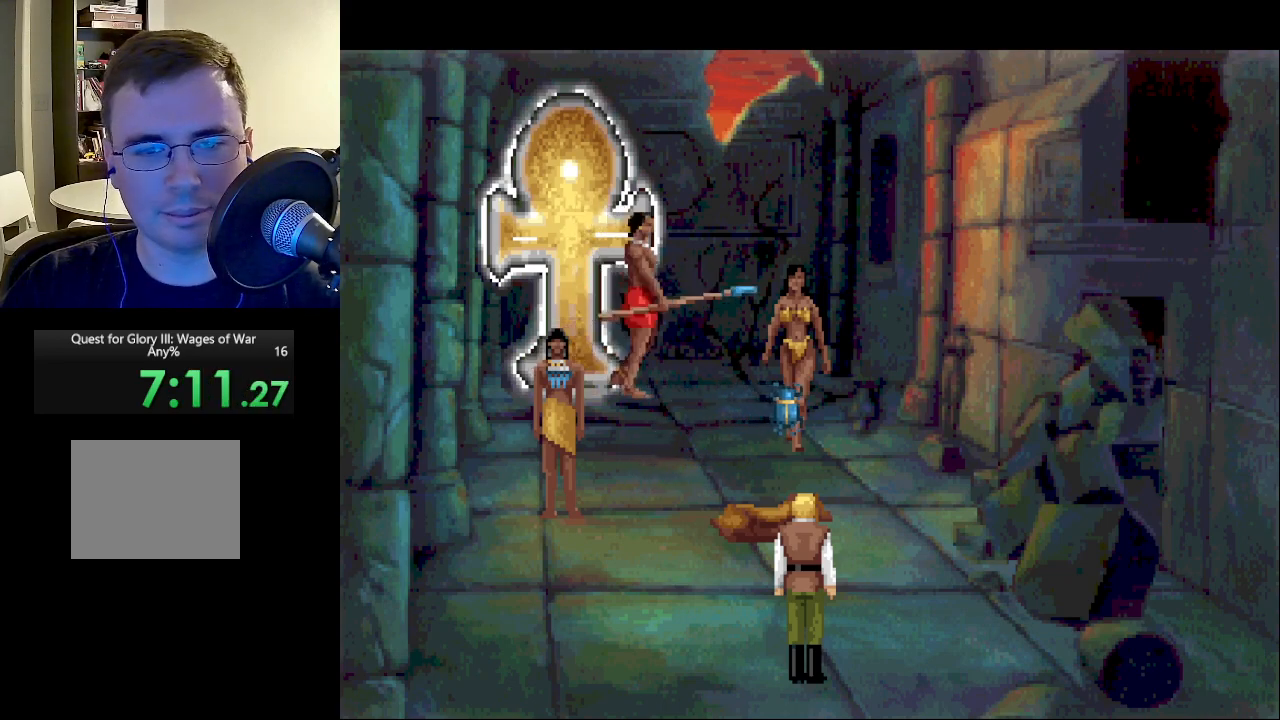
{"keys": [], "mouse": [], "events": [[17, "mouse_right", "down"], [67, "mouse_left", "down"], [167, "mouse_left", "up"], [167, "mouse_right", "up"], [250, "mouse_right", "down"], [300, "mouse_left", "down"], [400, "mouse_left", "up"], [400, "mouse_right", "up"]]}
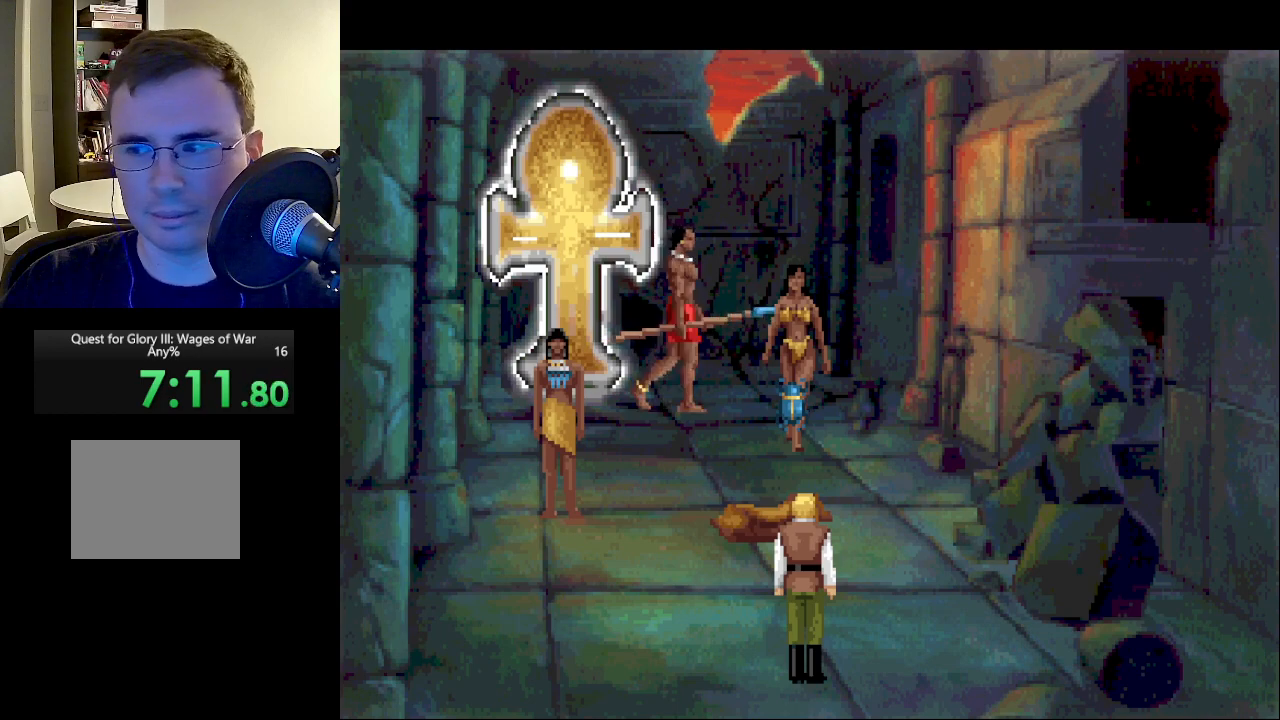
{"keys": [], "mouse": ["left", "right"], "events": [[33, "mouse_right", "down"], [183, "mouse_right", "up"], [267, "mouse_left", "down"], [267, "mouse_right", "down"], [367, "mouse_left", "up"], [367, "mouse_right", "up"], [450, "mouse_left", "down"], [450, "mouse_right", "down"]]}
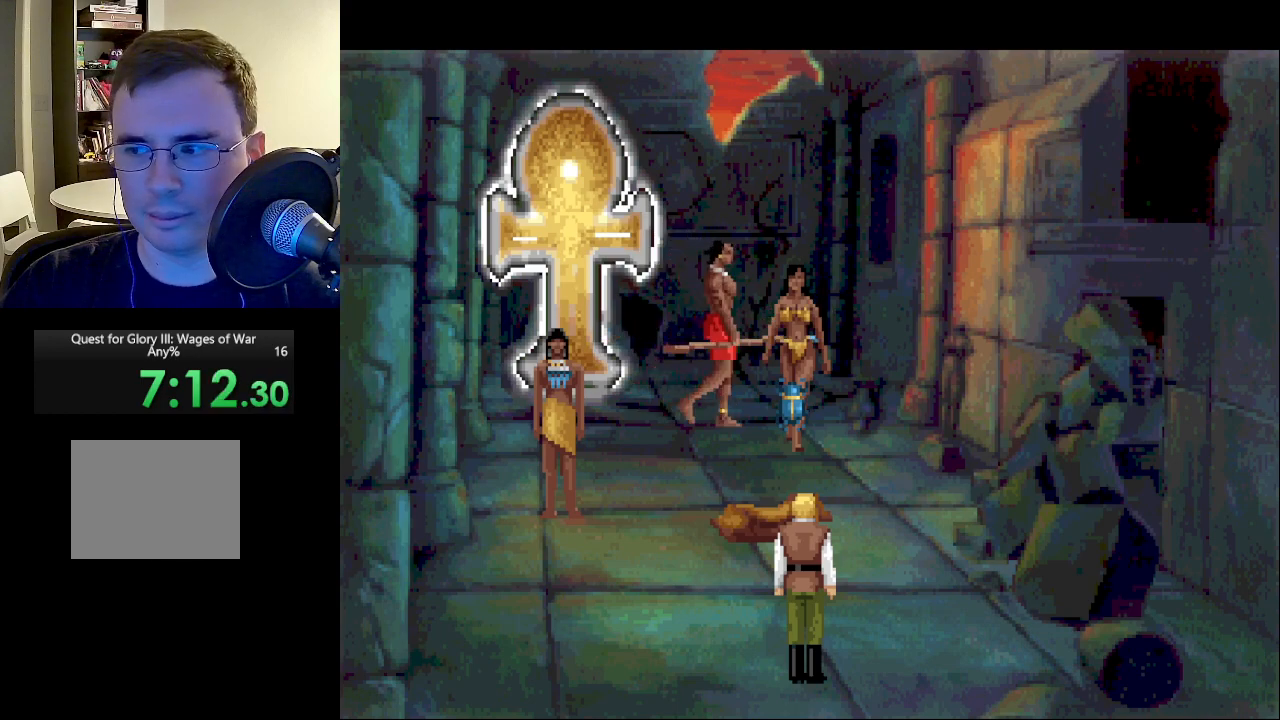
{"keys": [], "mouse": ["left", "right"], "events": [[100, "mouse_left", "up"], [100, "mouse_right", "up"], [183, "mouse_left", "down"], [183, "mouse_right", "down"], [283, "mouse_left", "up"], [283, "mouse_right", "up"], [417, "mouse_left", "down"], [417, "mouse_right", "down"]]}
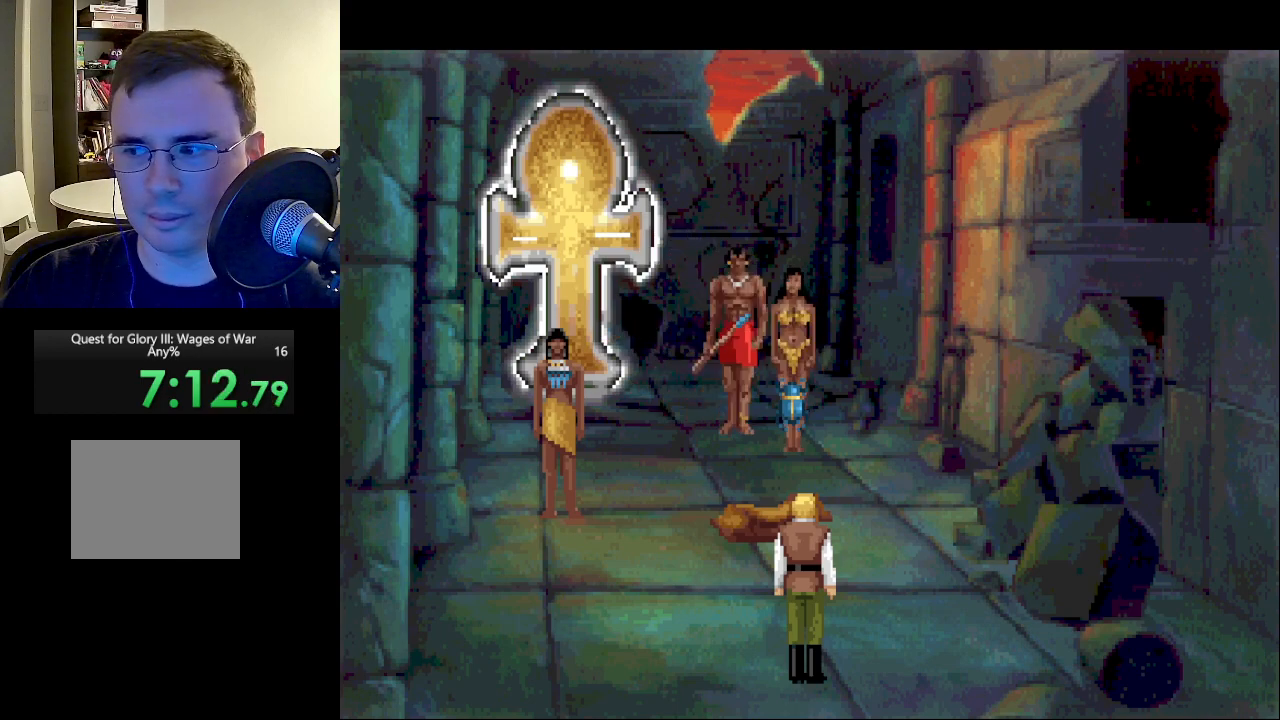
{"keys": [], "mouse": [], "events": [[33, "mouse_right", "up"], [67, "mouse_left", "up"], [117, "mouse_right", "down"], [167, "mouse_left", "down"], [267, "mouse_left", "up"], [267, "mouse_right", "up"], [400, "mouse_left", "down"], [400, "mouse_right", "down"], [483, "mouse_left", "up"], [483, "mouse_right", "up"]]}
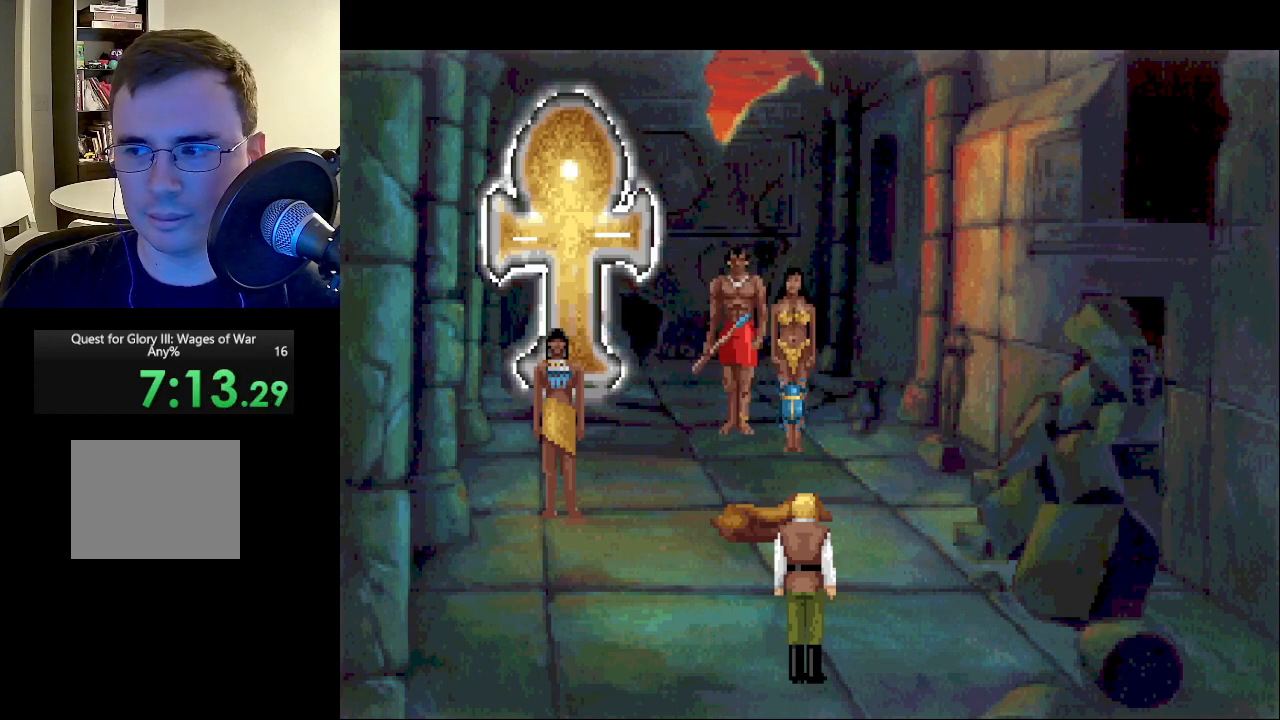
{"keys": [], "mouse": ["left", "right"], "events": [[83, "mouse_right", "down"], [133, "mouse_left", "down"], [233, "mouse_left", "up"], [233, "mouse_right", "up"], [267, "mouse_left", "down"], [317, "mouse_right", "down"], [417, "mouse_left", "up"], [417, "mouse_right", "up"], [500, "mouse_left", "down"], [500, "mouse_right", "down"]]}